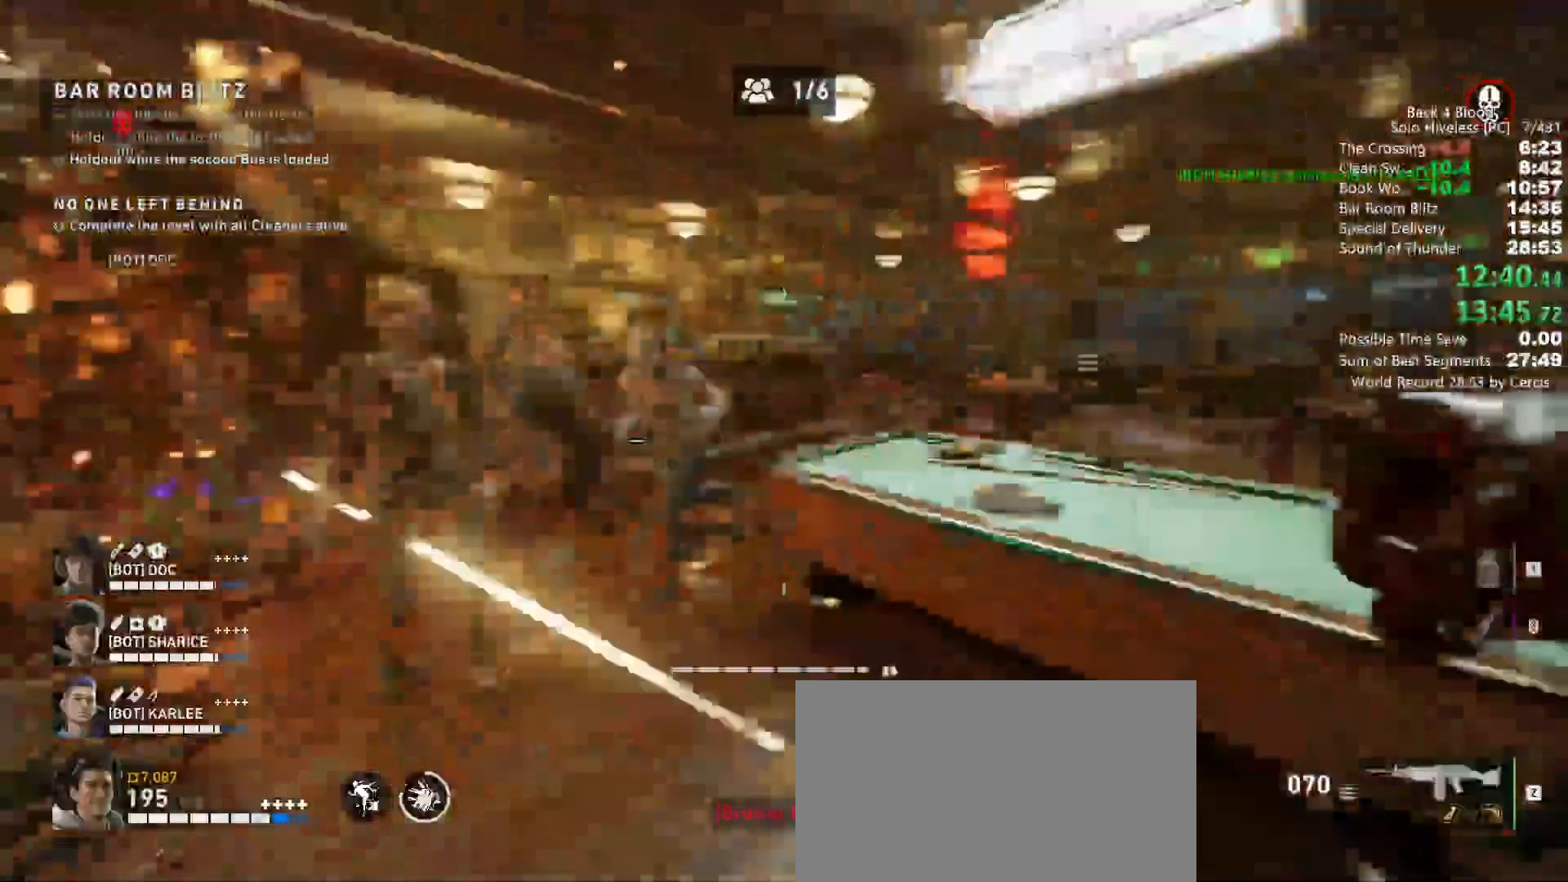
Gameplay with keyboard and mouse; each line is a JSON object with the keys and mouse buttons held at the frame after it. "events" lists presses ("down") and releases ("up") of "1", "2", "3", "4", "5", "a", "alt", "b", "c", "ctrl", "d", "e", "f", "g", "q", "r", "s", "shift", "space", "t", "tab", "tilde", "v", "w", "x", "z", "mouse_left", "mouse_wheel", "mouse_right", "mouse_mb4" and "mouse_mb5" between this image and that frame as [ms after this image, input, new state], when the widget could be followed in between. "mouse_left", "mouse_wheel", "mouse_right", "mouse_mb4", "mouse_mb5" = the "left", "wheel", "right", "mb4", "mb5" buttons of the "mouse" list. No other keys are recorded. "wheel" means that the mouse wheel is clicked or scrolled. Mouse movement is not recorded.
{"keys": ["d", "w"], "mouse": [], "events": [[33, "mouse_mb4", "up"], [267, "w", "down"]]}
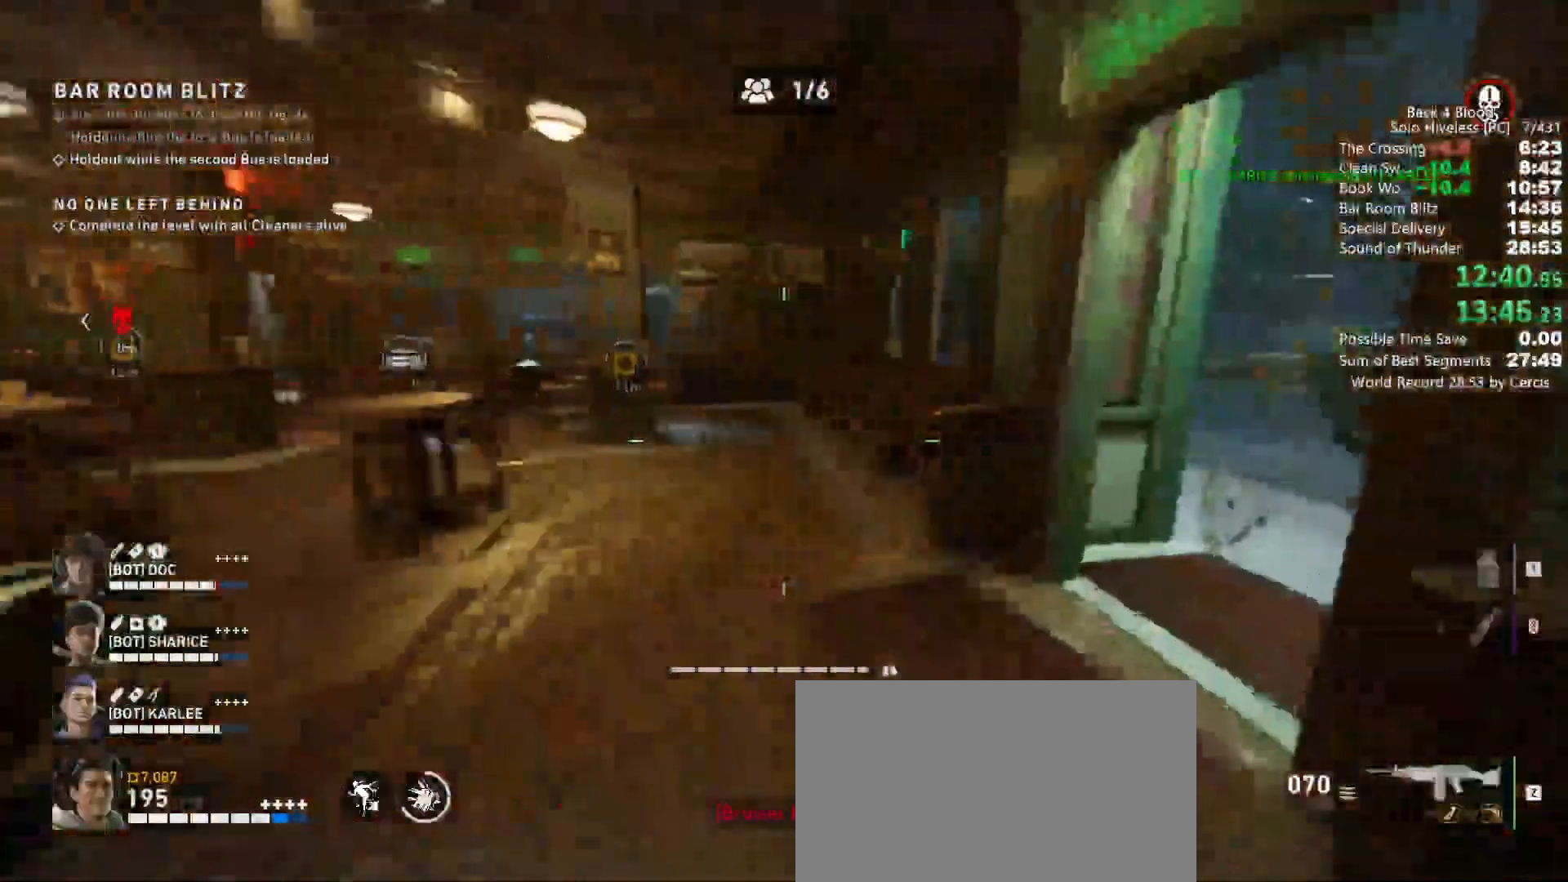
{"keys": ["a", "e", "w"], "mouse": [], "events": [[67, "d", "up"], [333, "a", "down"], [467, "e", "down"]]}
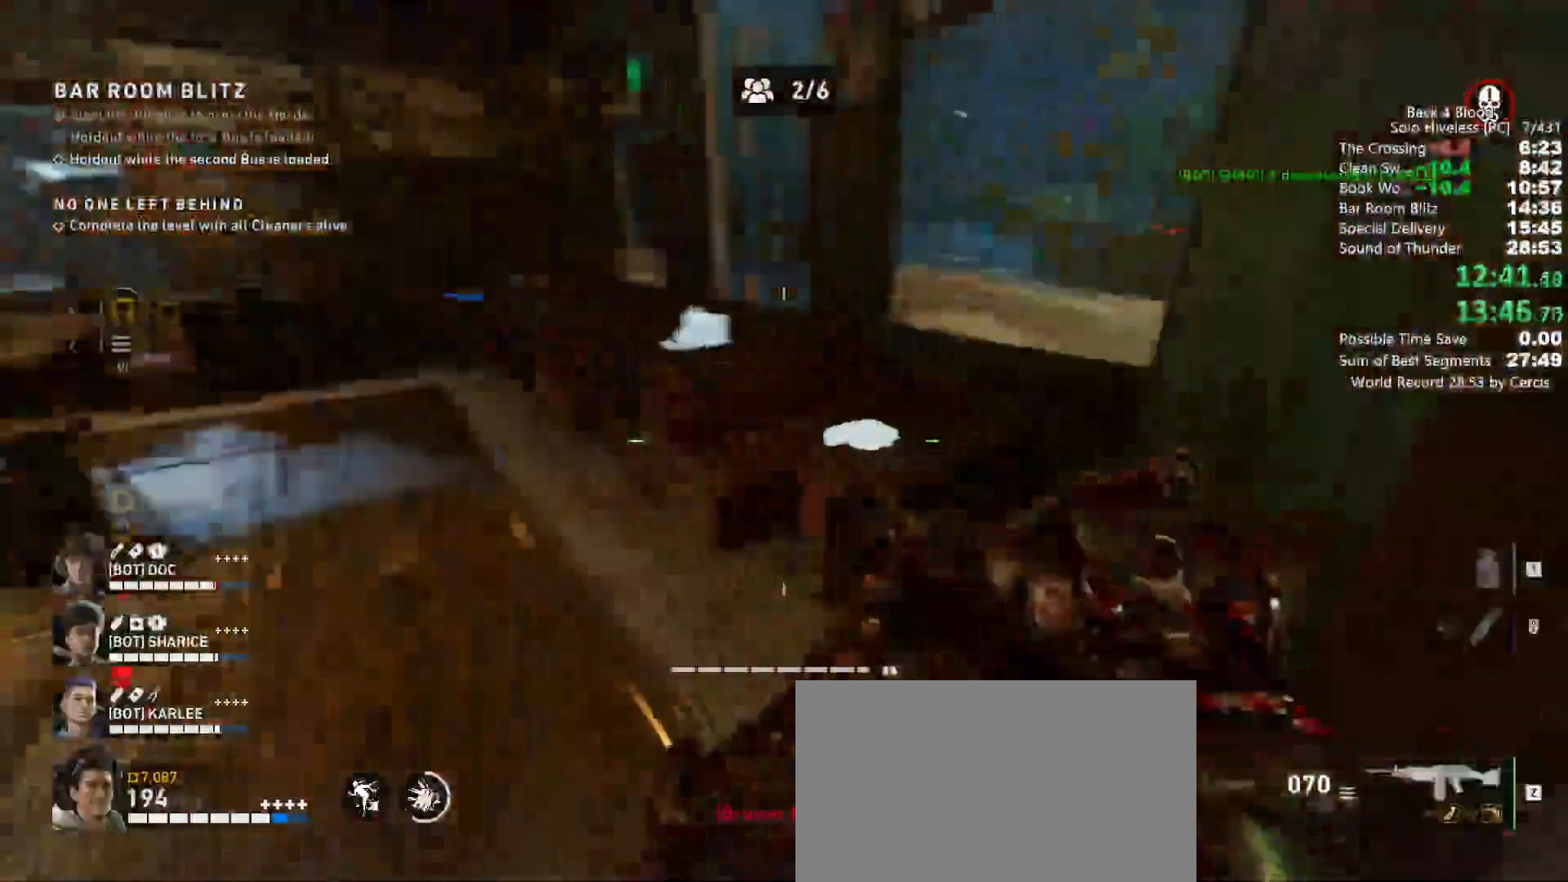
{"keys": ["a", "e", "w"], "mouse": [], "events": [[67, "e", "up"], [267, "e", "down"], [400, "e", "up"], [433, "e", "down"]]}
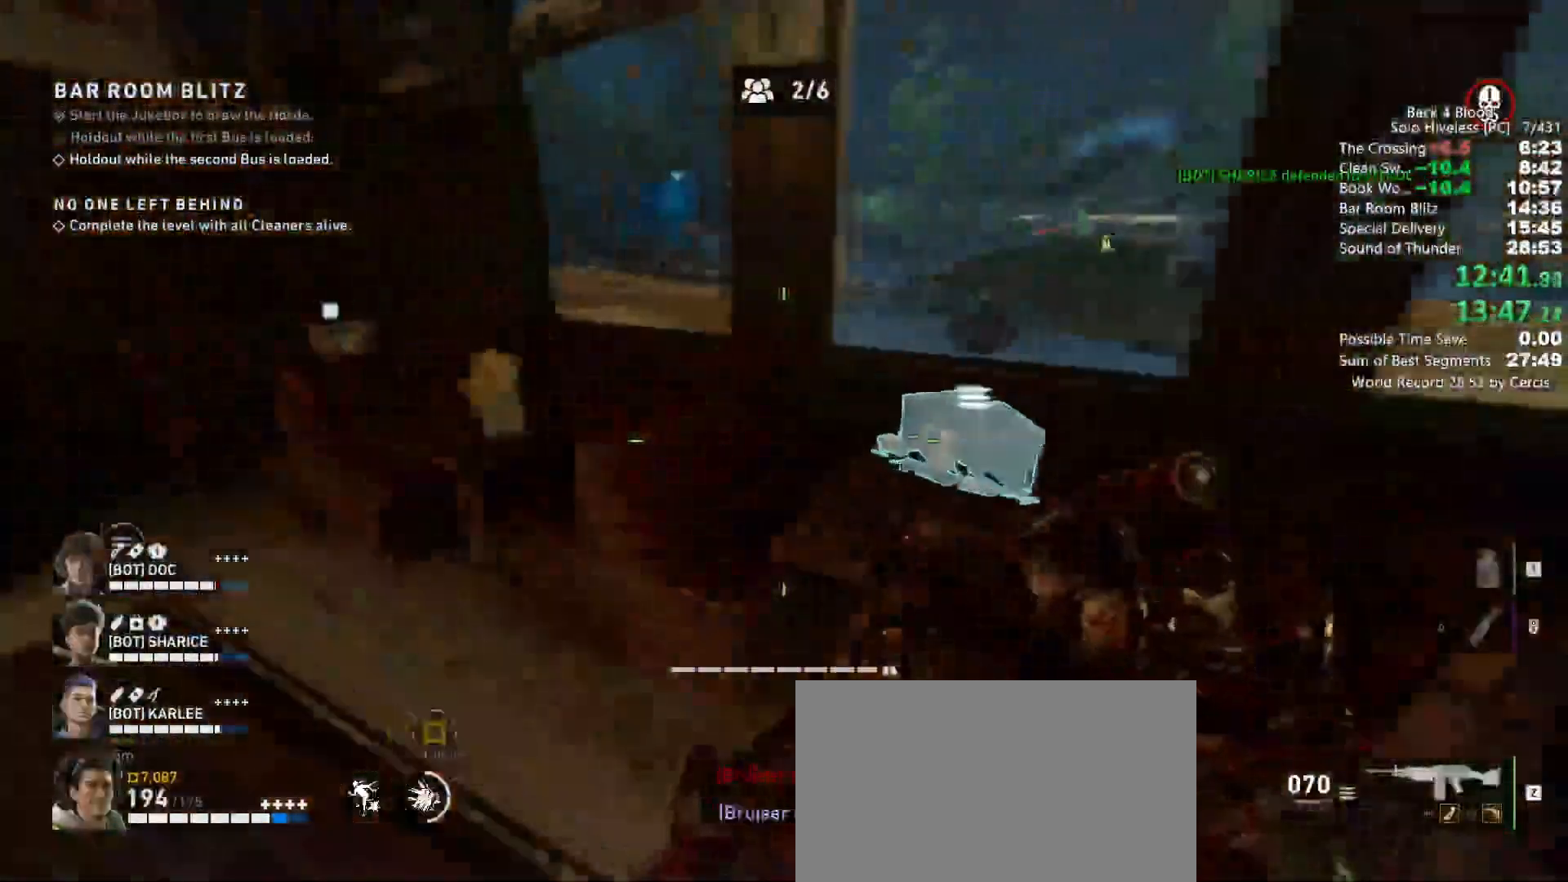
{"keys": ["e"], "mouse": [], "events": [[33, "e", "up"], [100, "w", "up"], [267, "e", "down"], [367, "e", "up"], [467, "a", "up"], [500, "e", "down"]]}
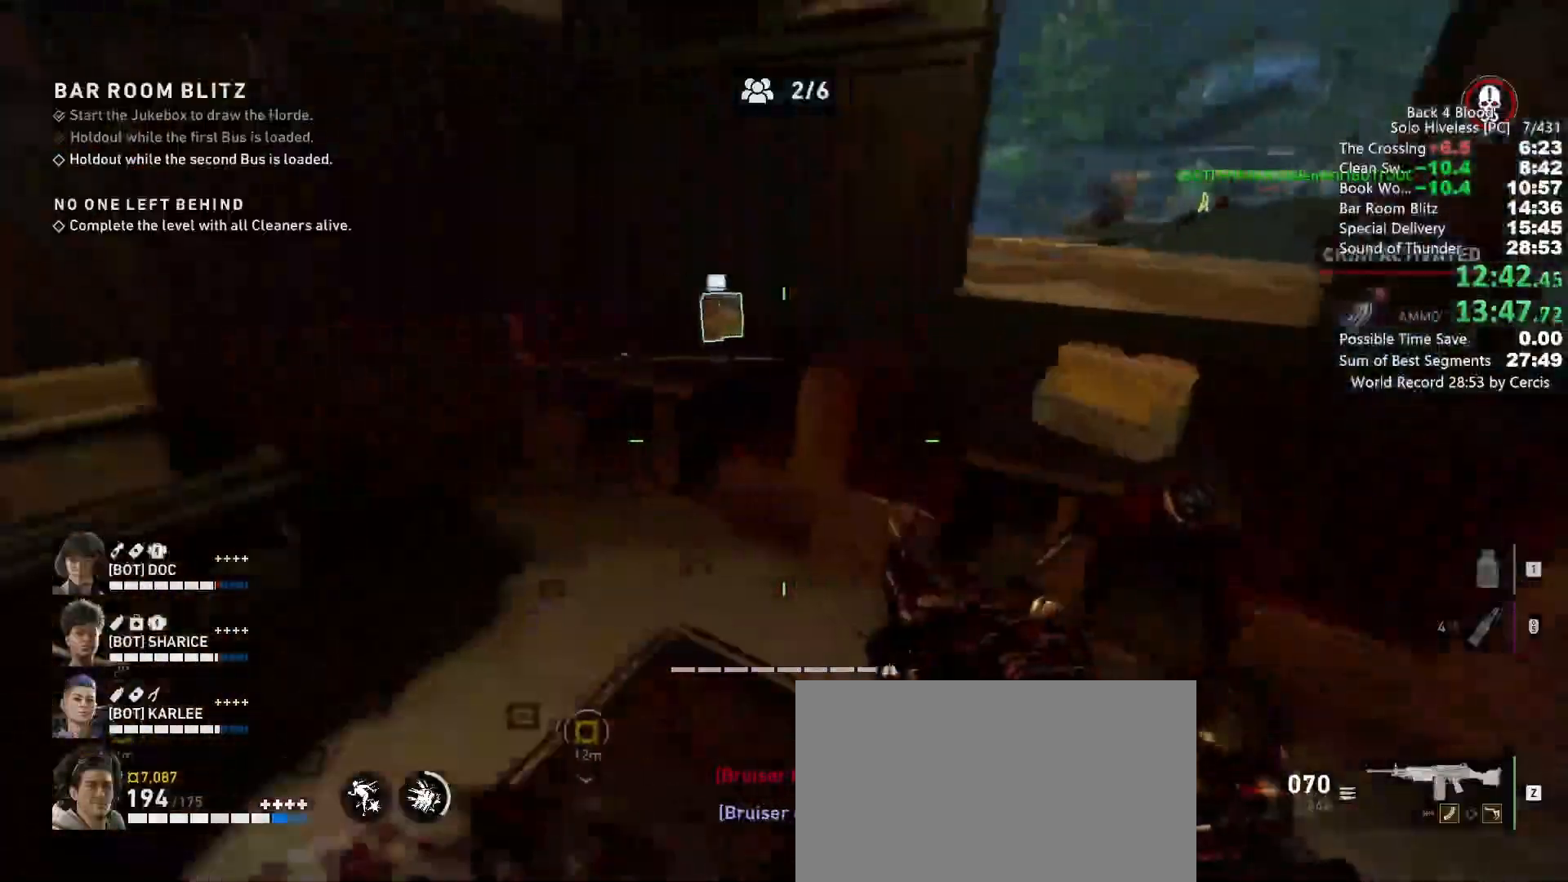
{"keys": [], "mouse": [], "events": [[67, "e", "up"], [100, "w", "down"], [433, "w", "up"]]}
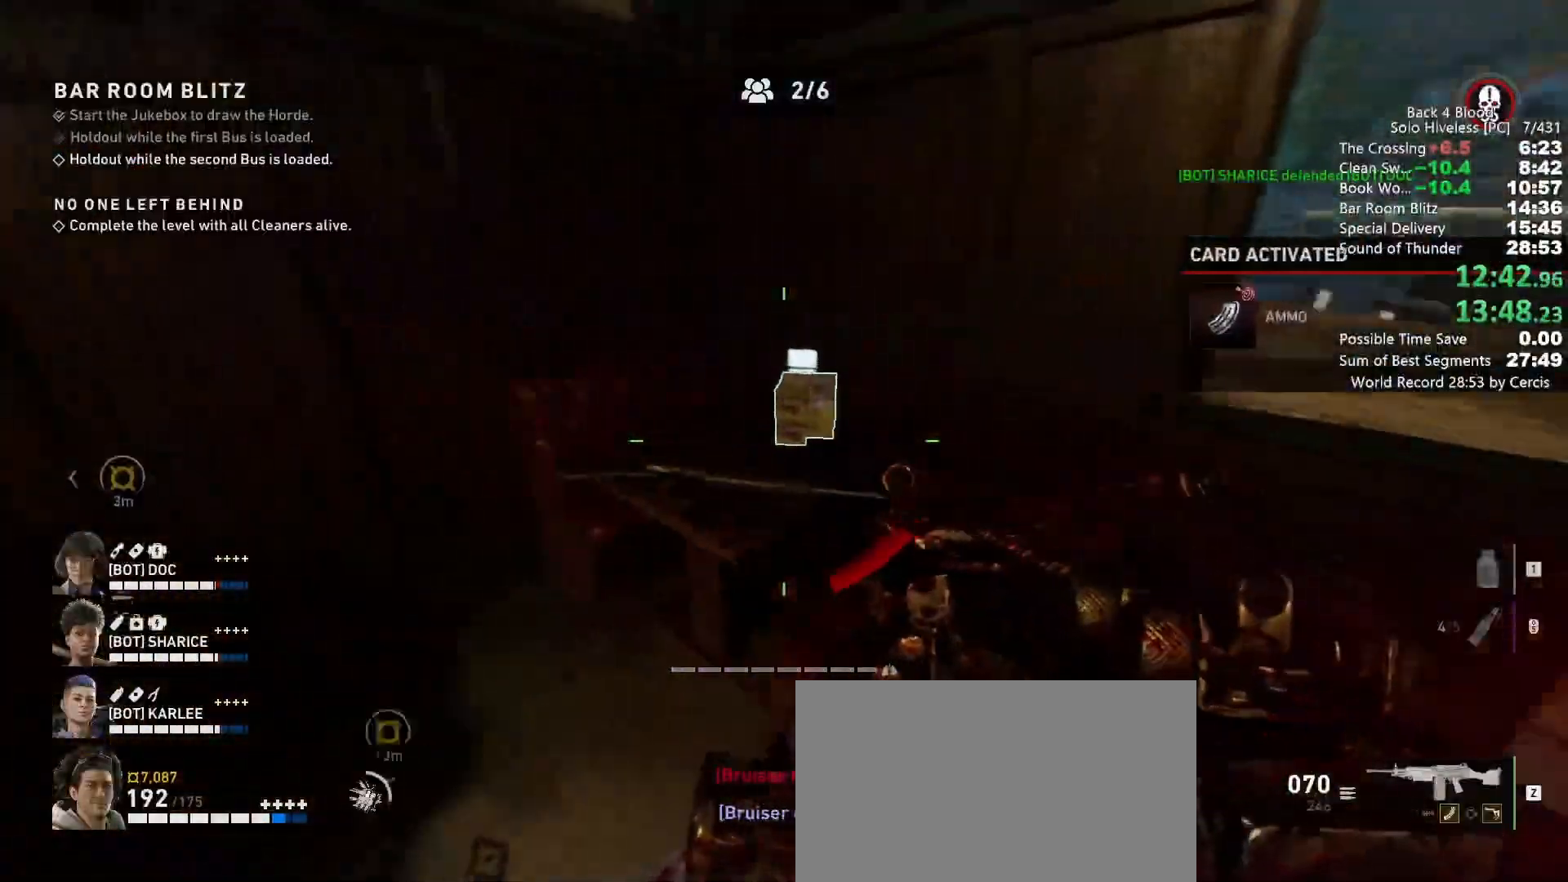
{"keys": [], "mouse": [], "events": [[33, "e", "down"], [100, "e", "up"]]}
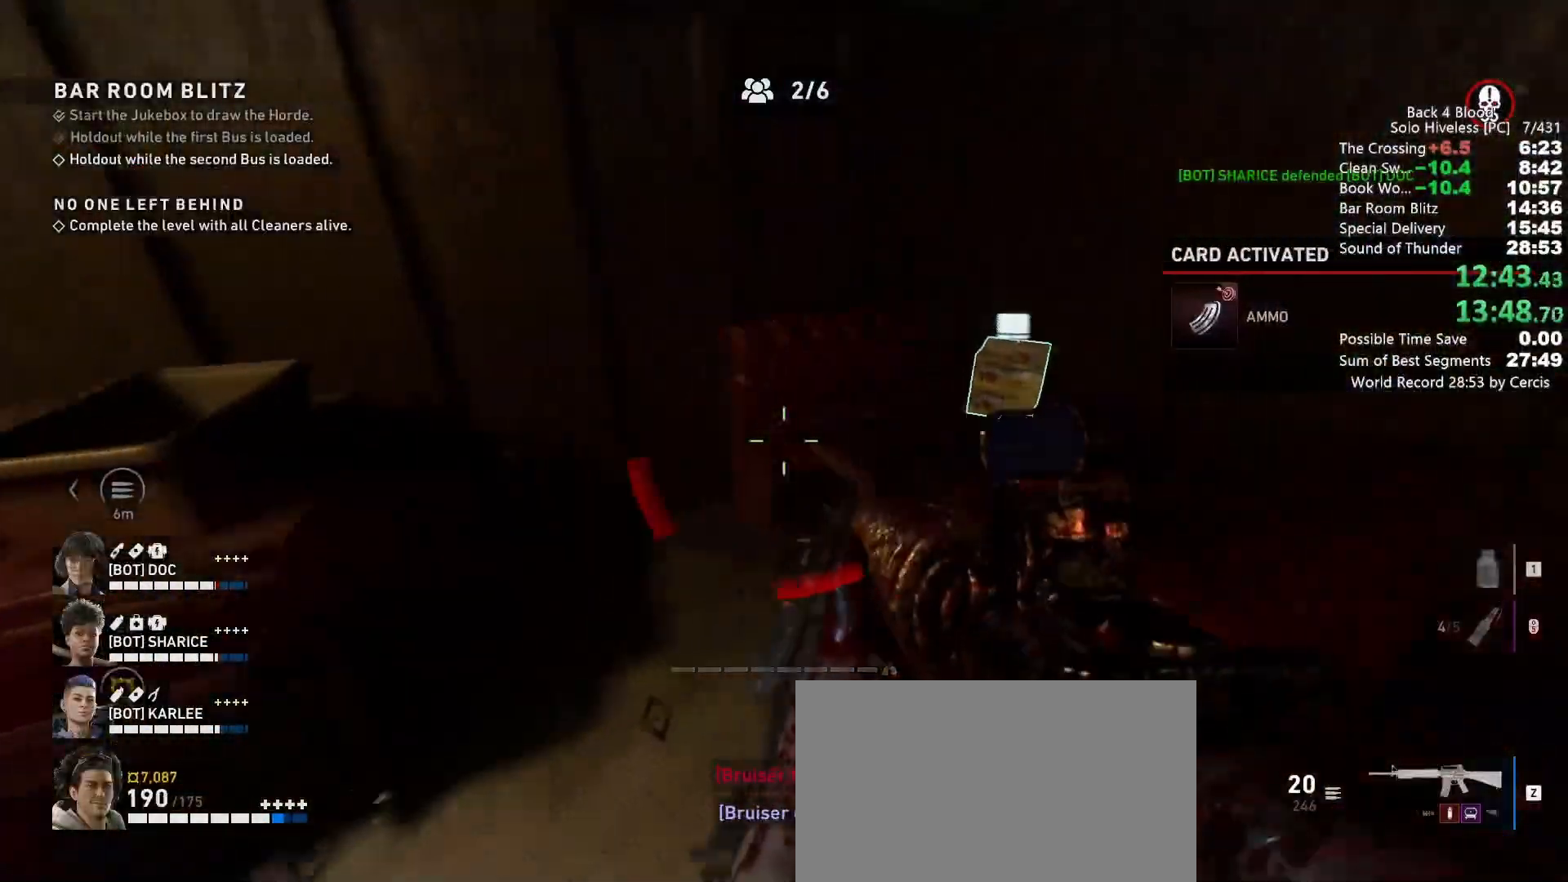
{"keys": ["a"], "mouse": [], "events": [[233, "e", "down"], [333, "e", "up"], [400, "a", "down"]]}
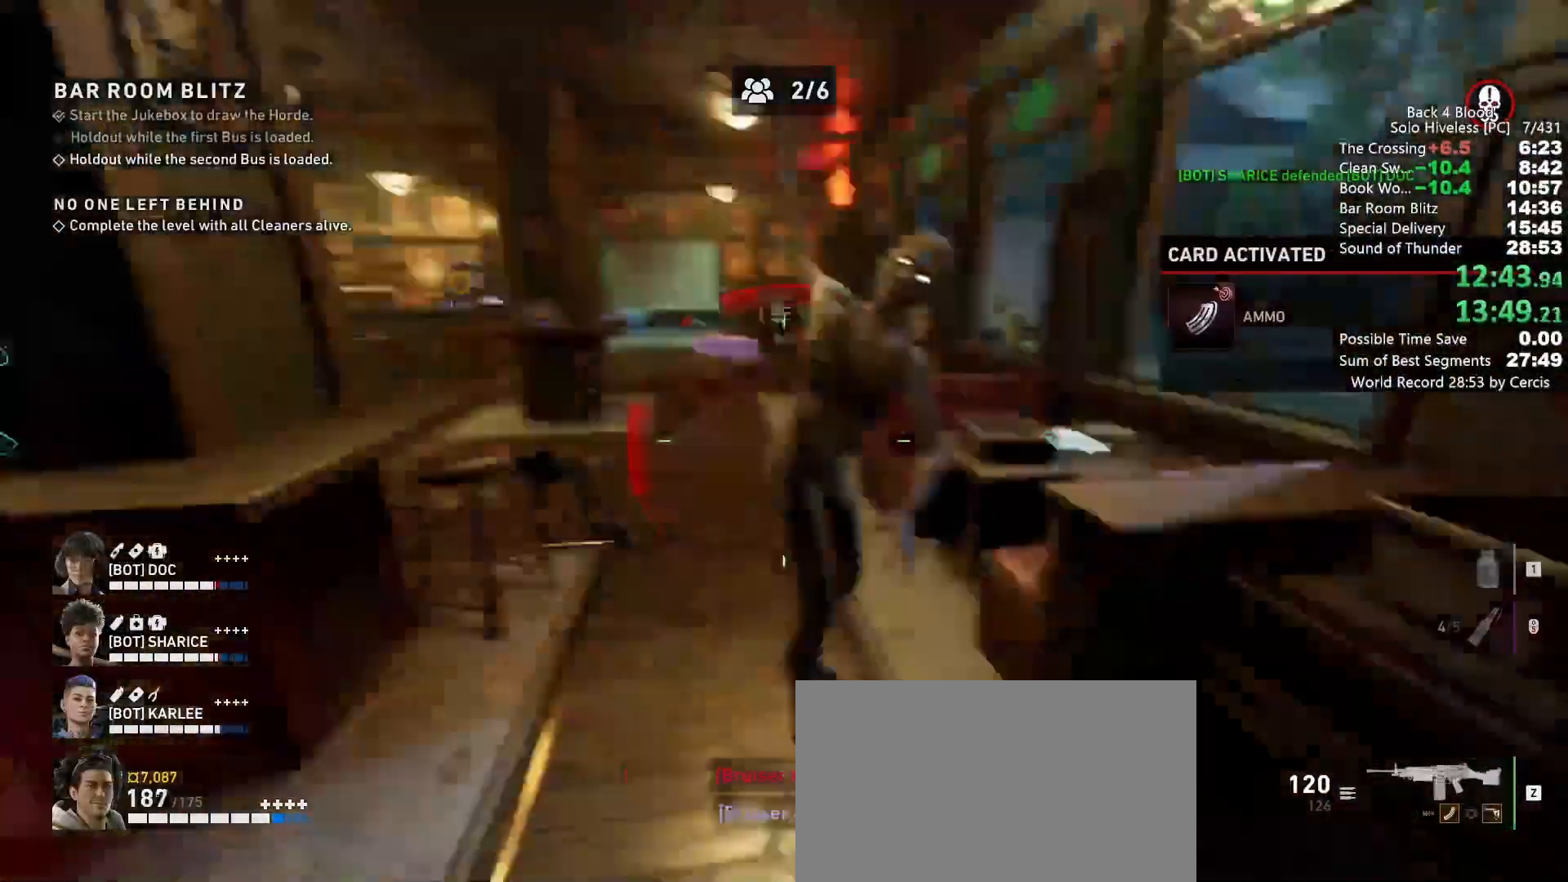
{"keys": ["a"], "mouse": [], "events": [[33, "w", "down"], [100, "mouse_mb4", "down"], [100, "w", "up"], [200, "mouse_mb4", "up"]]}
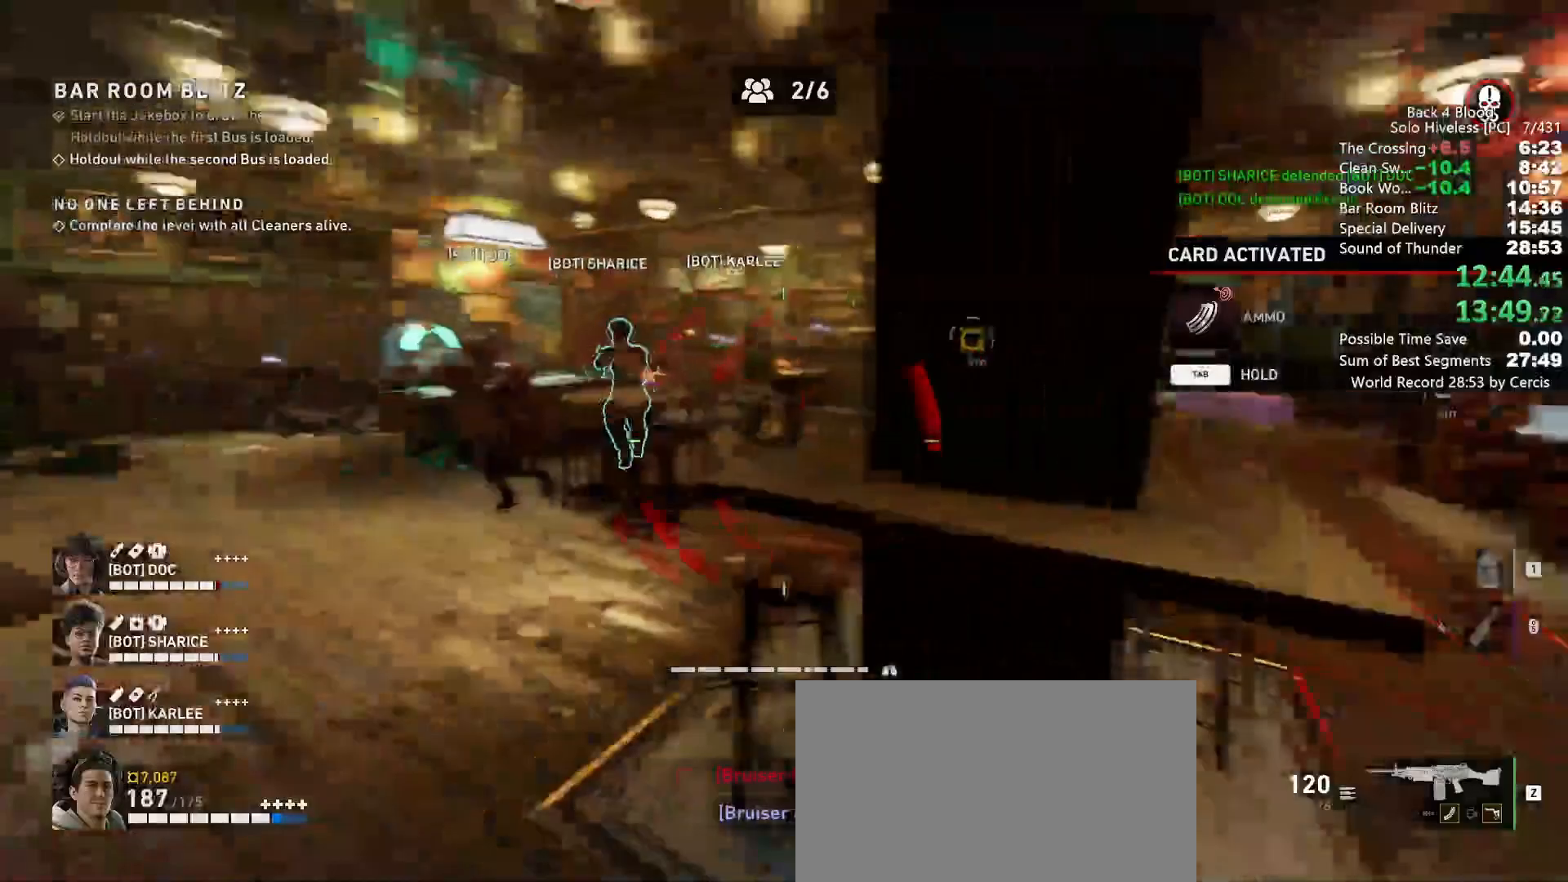
{"keys": ["a", "space", "w"], "mouse": ["left"], "events": [[167, "w", "down"], [267, "space", "down"], [400, "mouse_left", "down"]]}
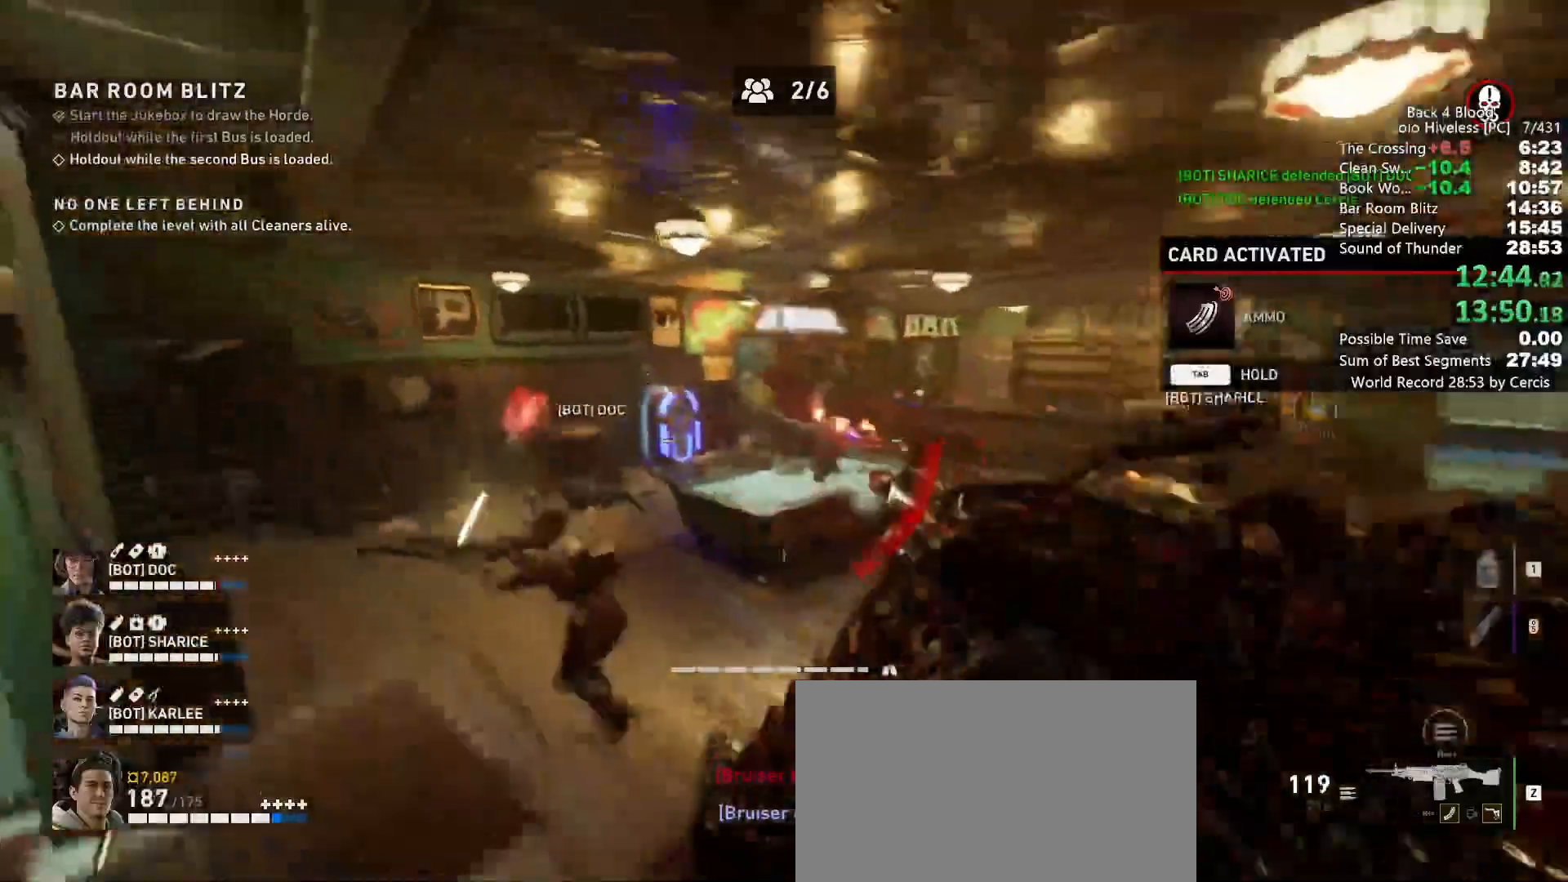
{"keys": ["shift", "w"], "mouse": [], "events": [[100, "a", "up"], [100, "mouse_left", "up"], [233, "shift", "down"], [233, "space", "up"]]}
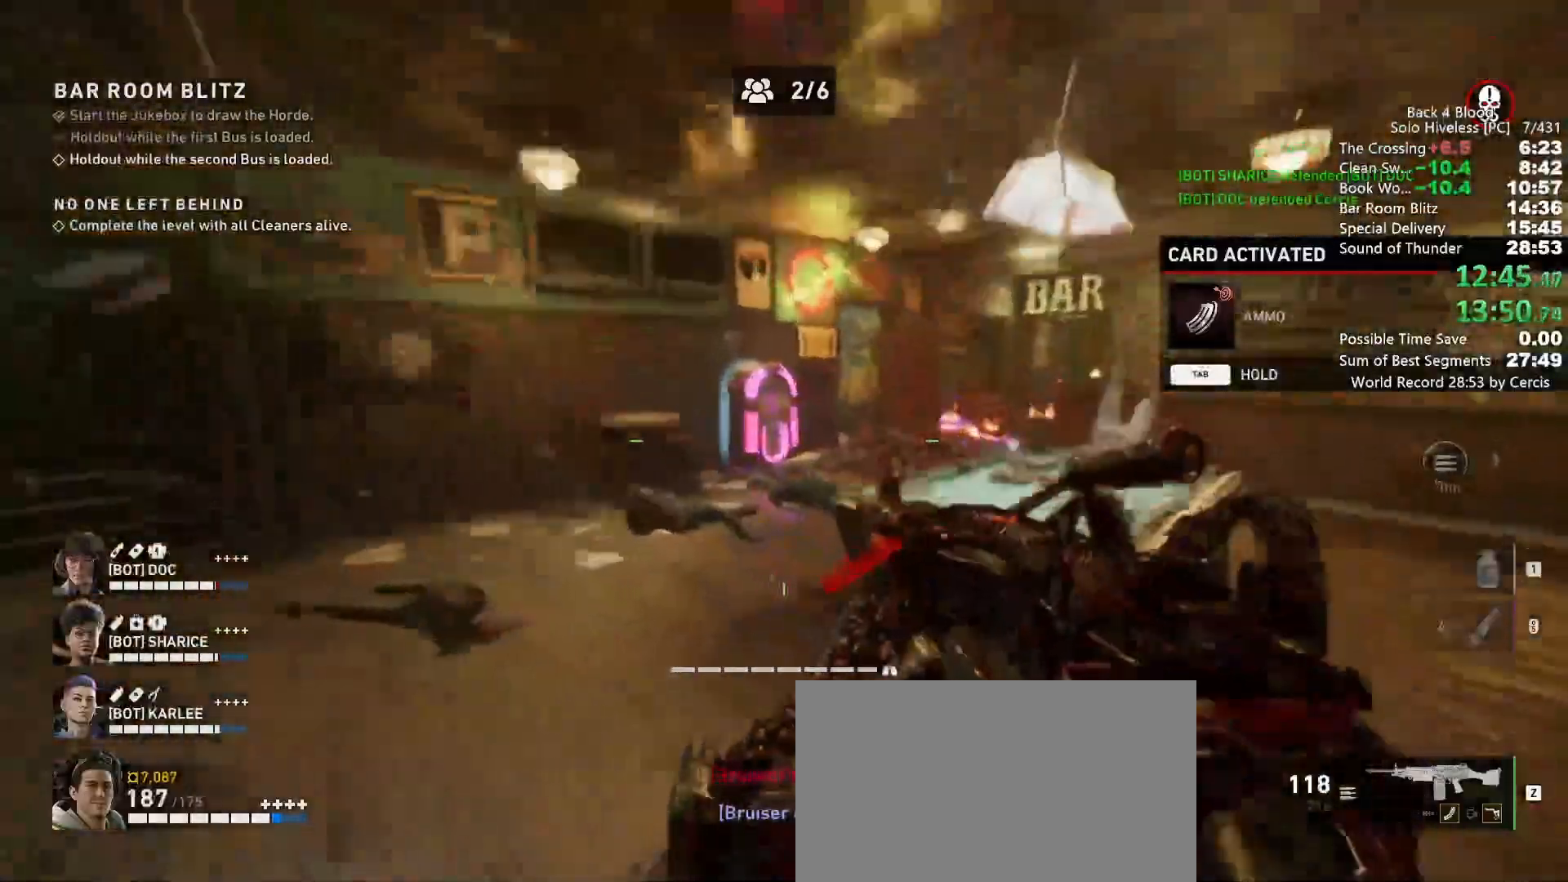
{"keys": ["shift", "w"], "mouse": [], "events": [[100, "a", "down"], [367, "a", "up"]]}
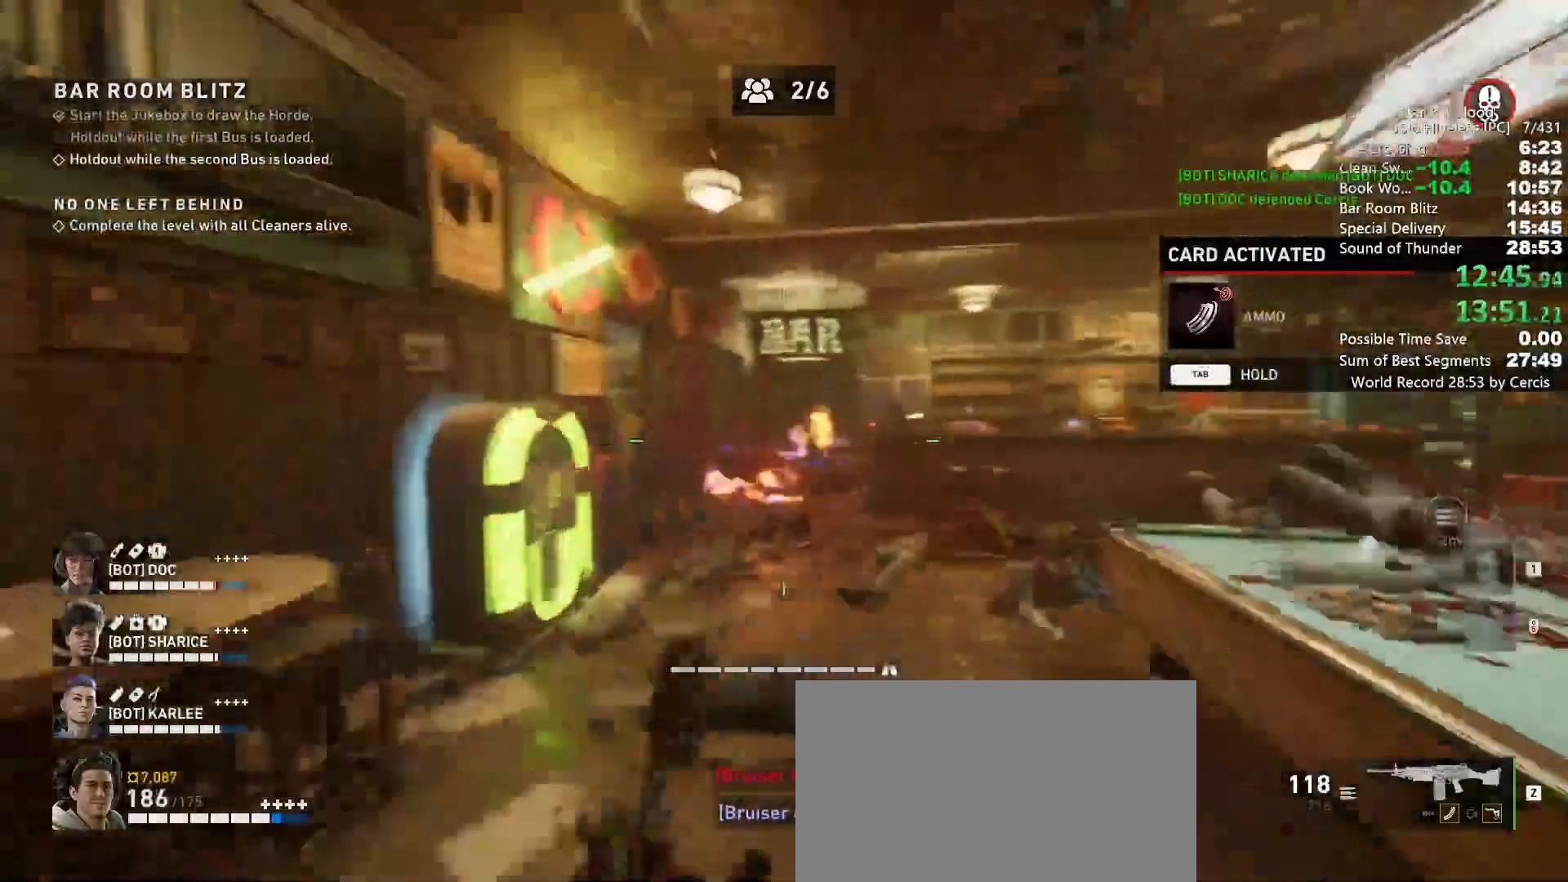
{"keys": ["d", "w"], "mouse": [], "events": [[33, "shift", "up"], [167, "mouse_left", "down"], [200, "mouse_left", "up"], [500, "d", "down"]]}
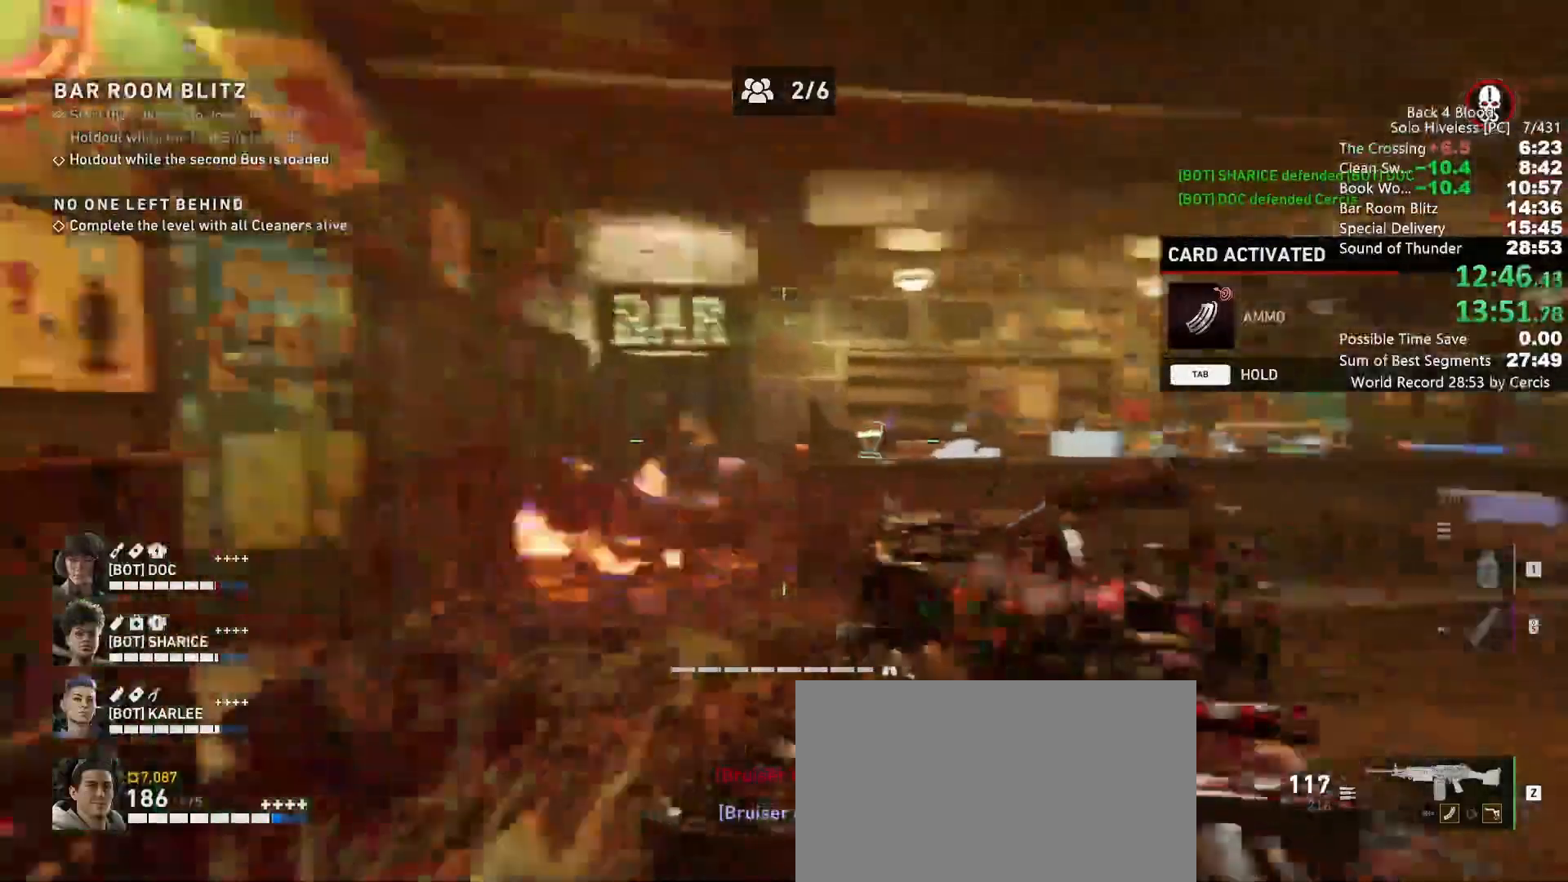
{"keys": ["d", "w"], "mouse": [], "events": [[100, "d", "up"], [167, "mouse_left", "down"], [233, "d", "down"], [233, "w", "up"], [333, "mouse_left", "up"], [467, "w", "down"]]}
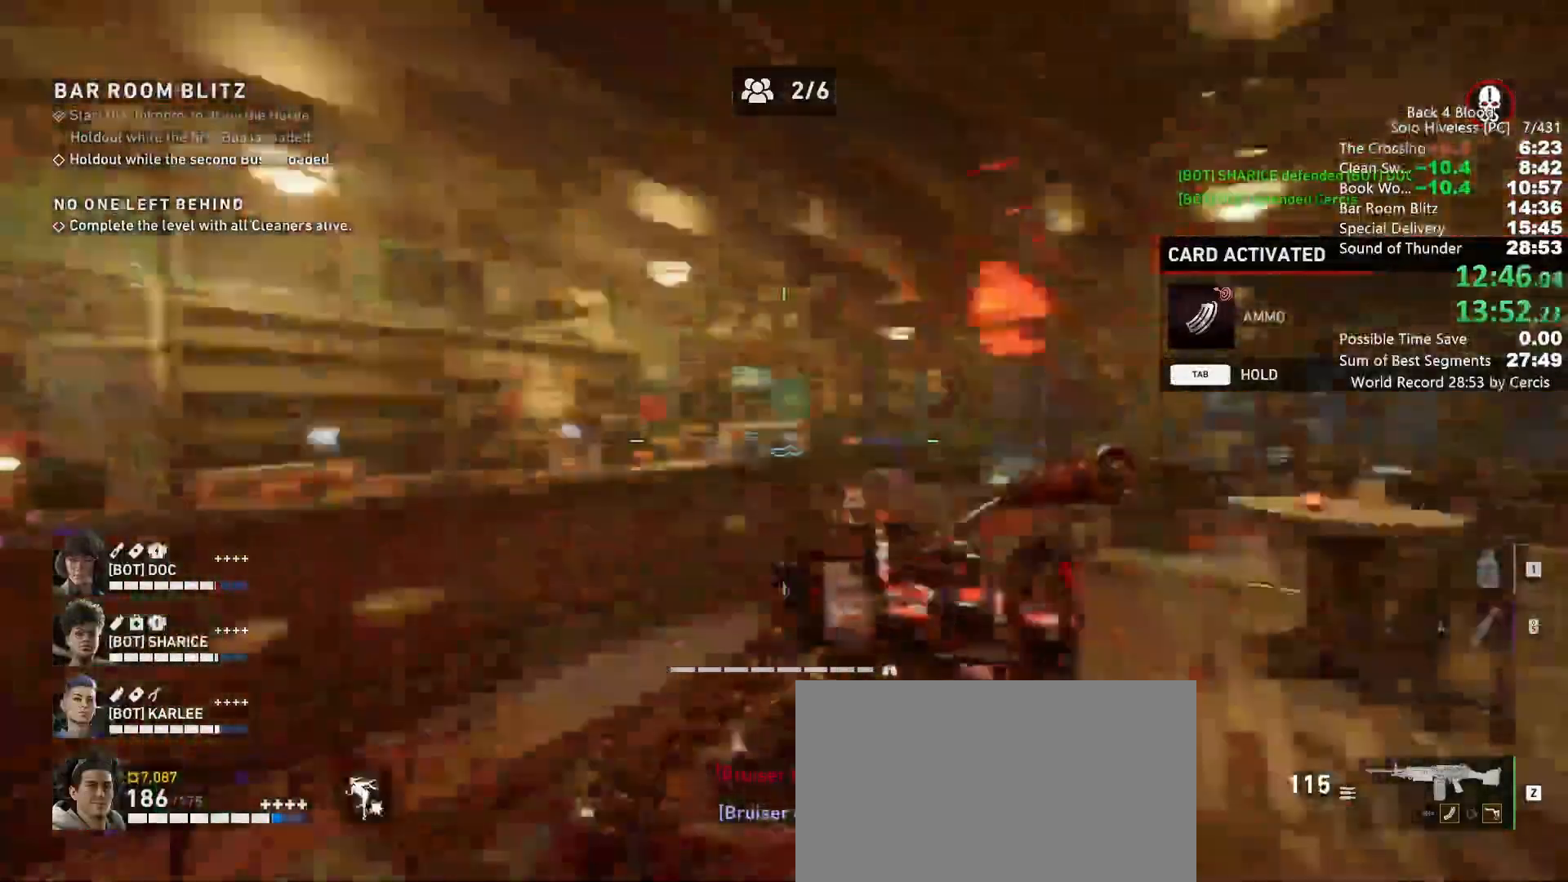
{"keys": ["w"], "mouse": [], "events": [[67, "d", "up"], [100, "shift", "down"], [333, "shift", "up"], [367, "d", "down"], [433, "d", "up"]]}
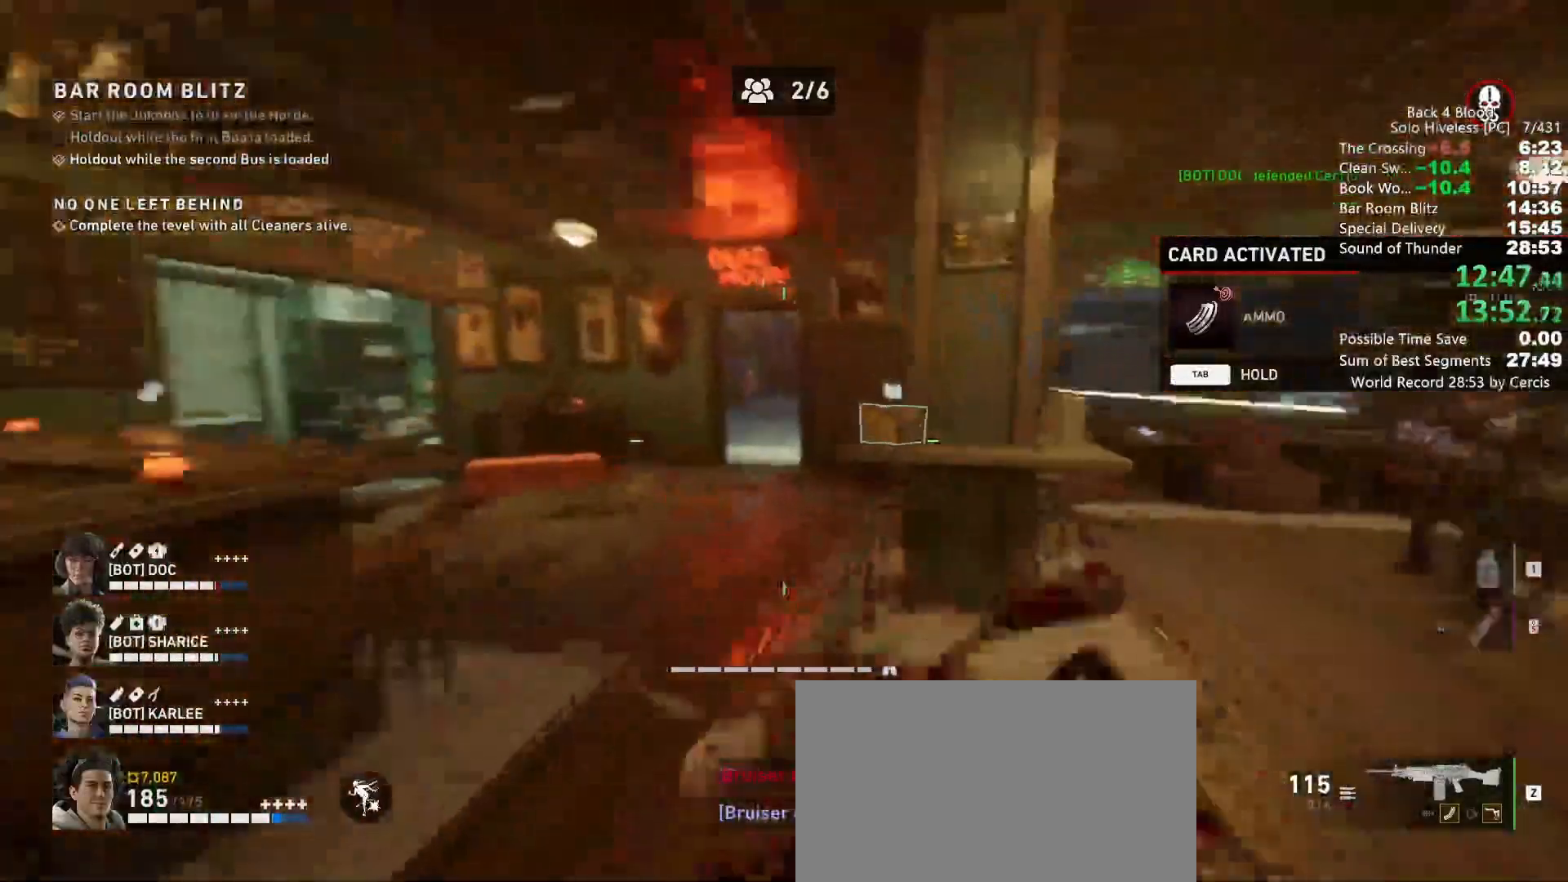
{"keys": ["a", "w"], "mouse": ["wheel"]}
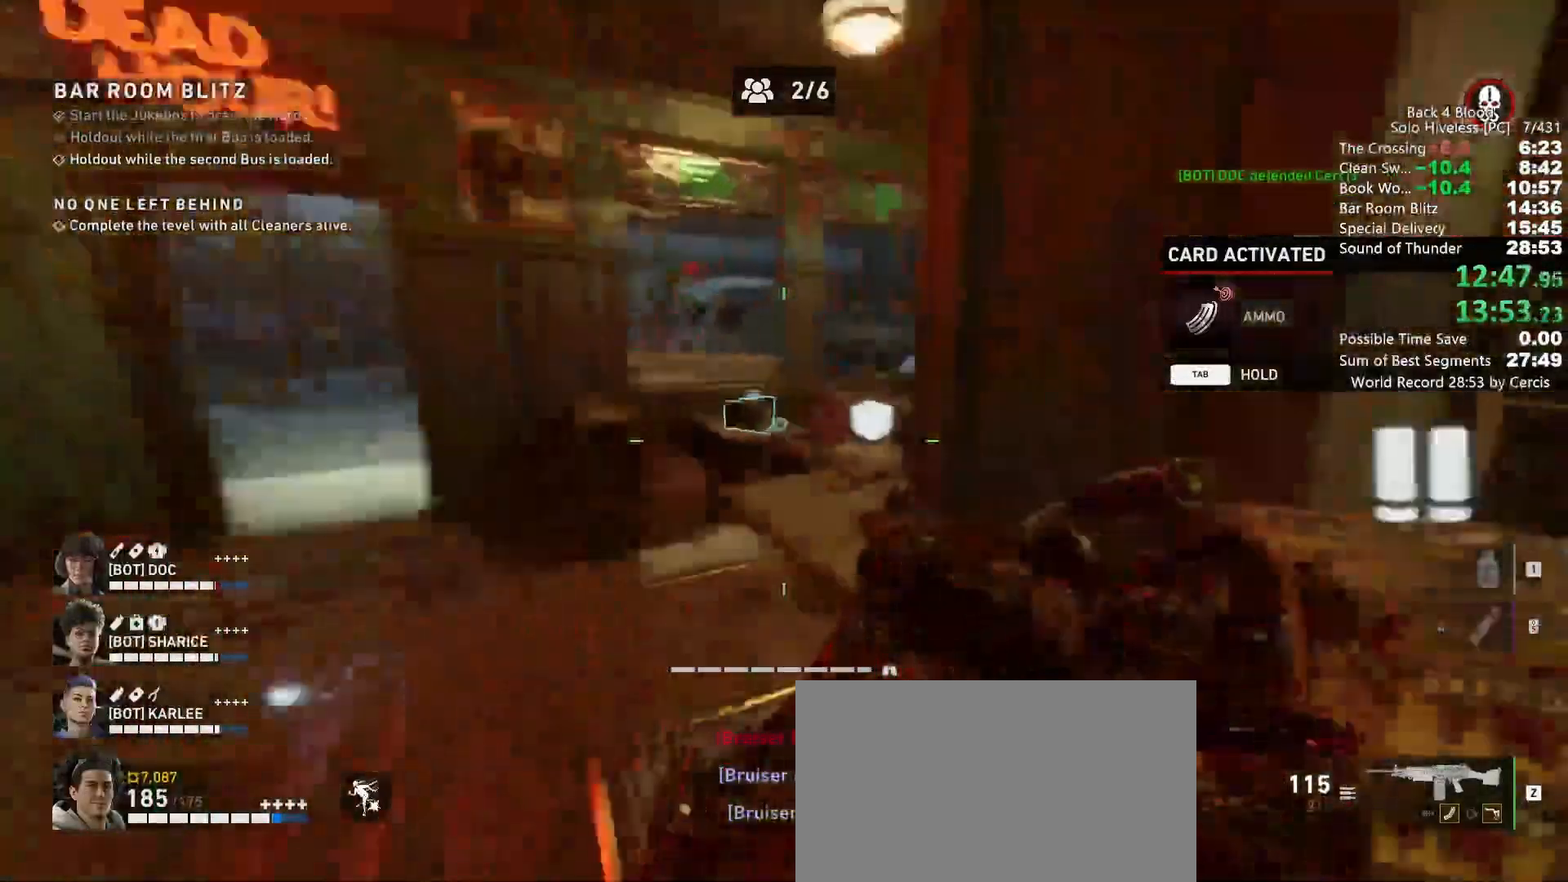
{"keys": ["a", "w"], "mouse": [], "events": [[33, "mouse_wheel", "up"]]}
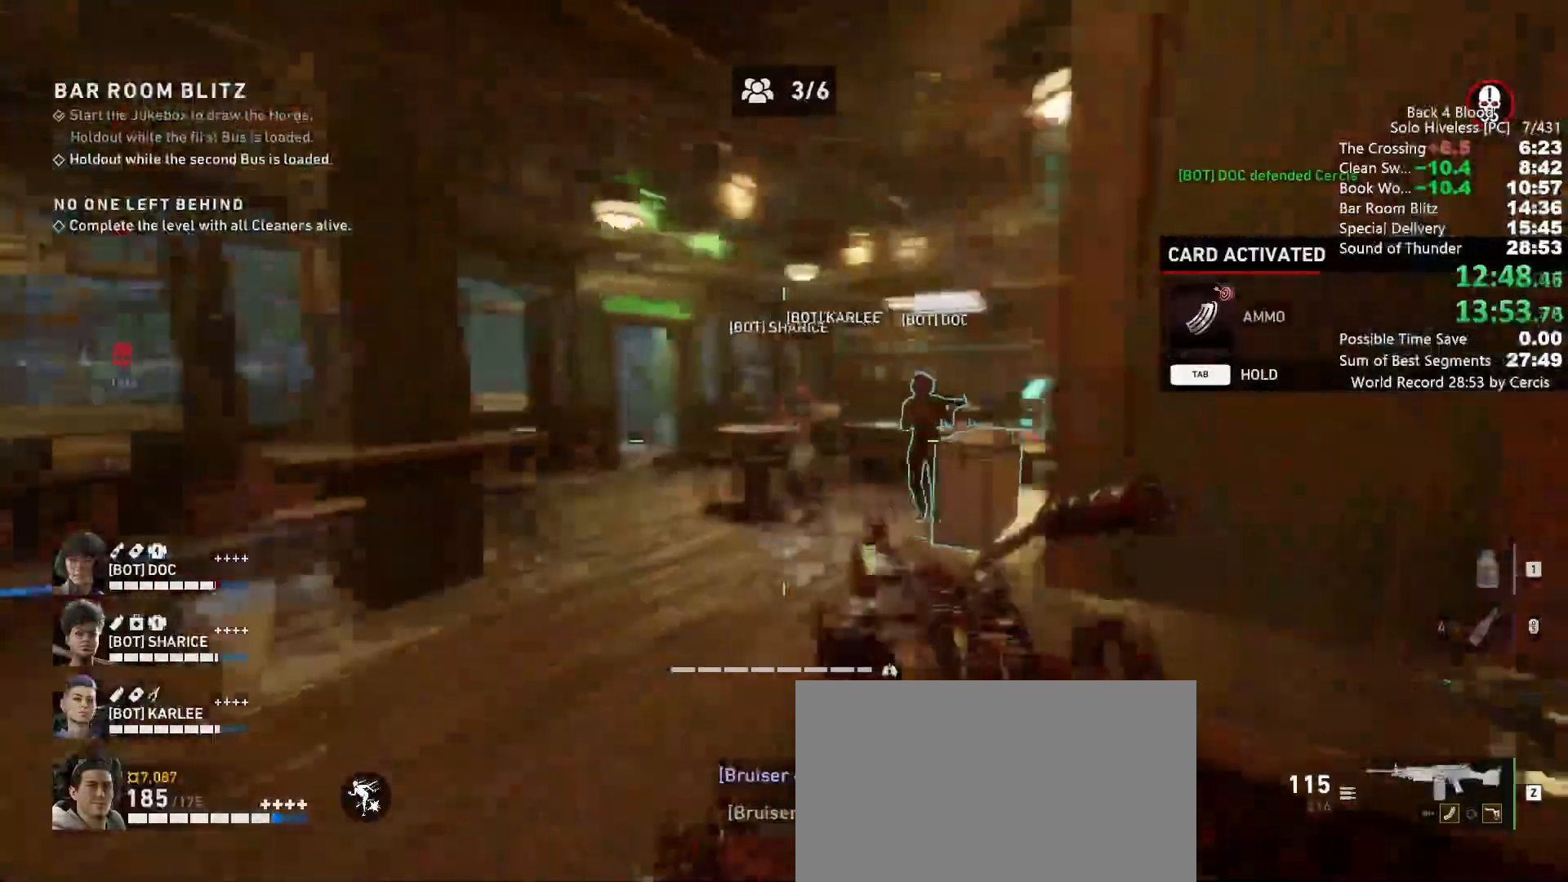
{"keys": [], "mouse": [], "events": [[233, "a", "up"], [300, "w", "up"]]}
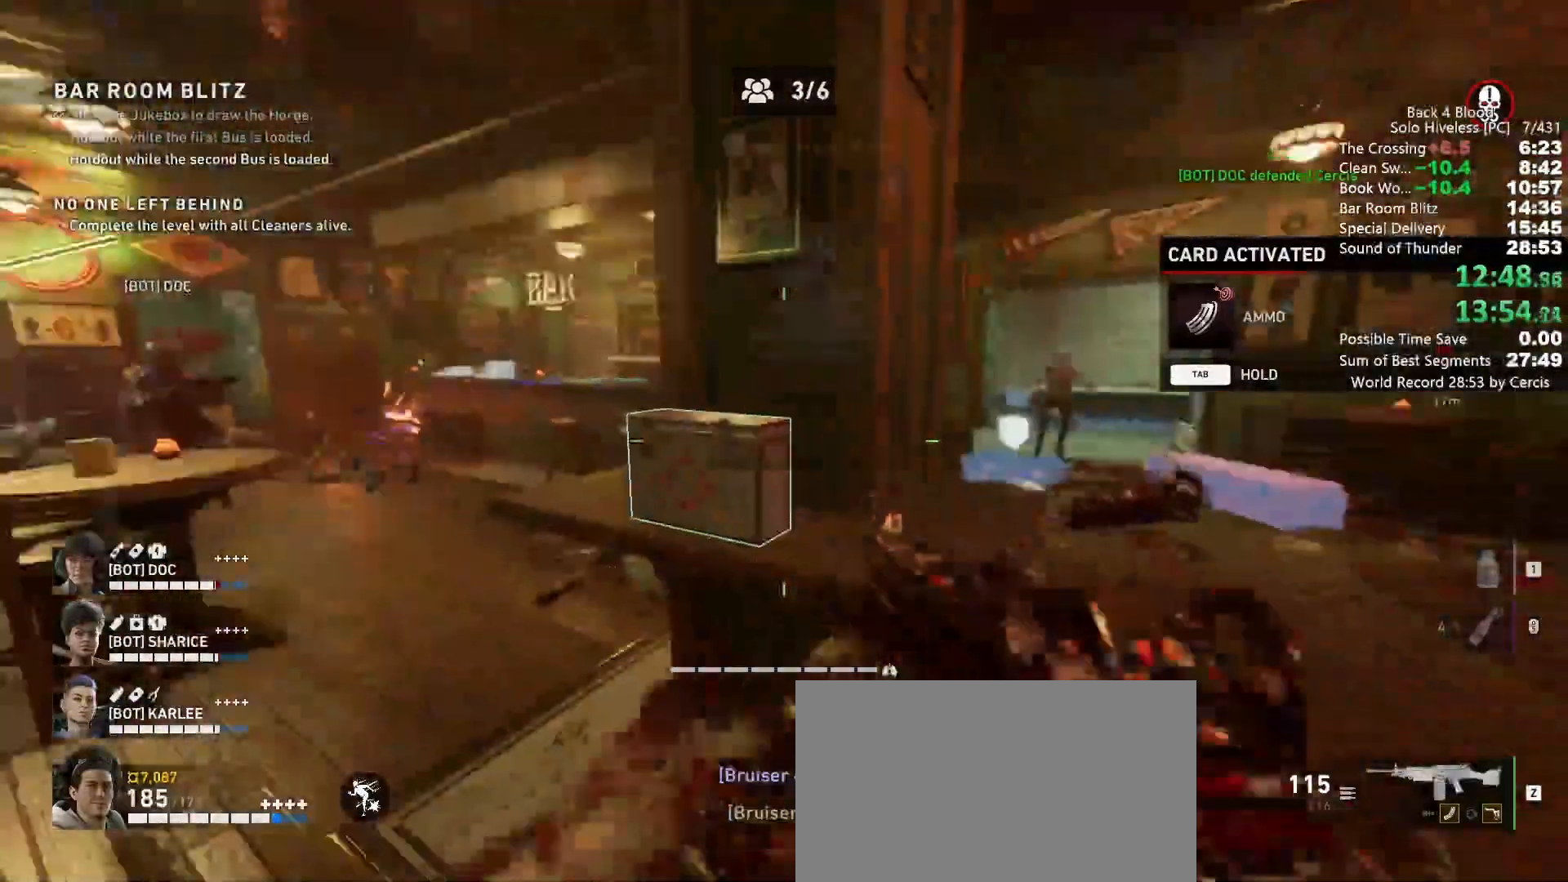
{"keys": [], "mouse": [], "events": []}
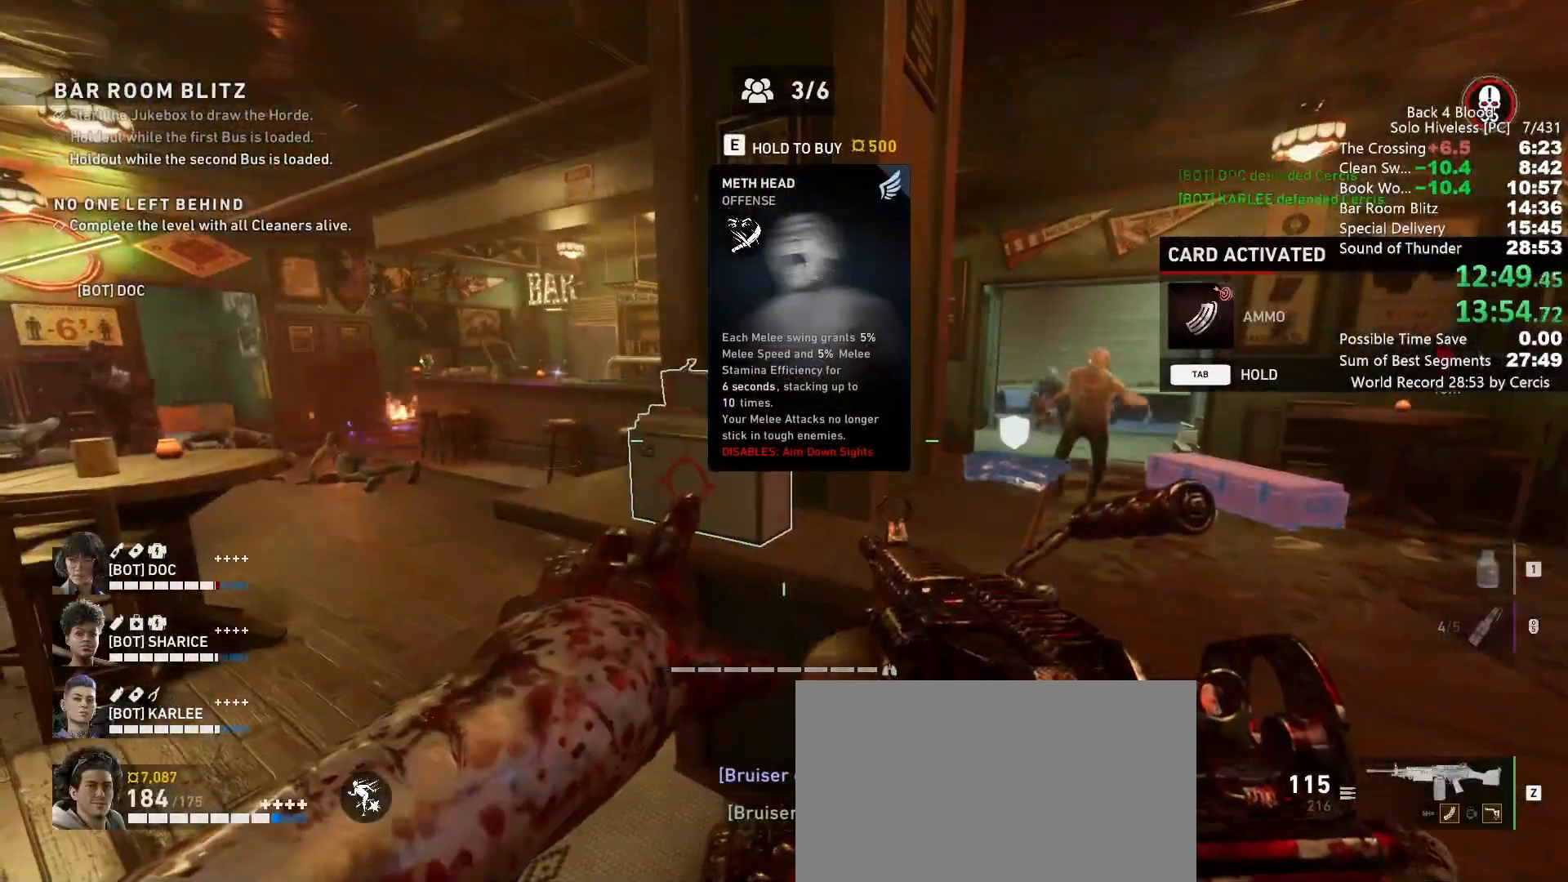
{"keys": ["a", "space", "w"], "mouse": [], "events": [[267, "a", "down"], [367, "w", "down"], [467, "space", "down"]]}
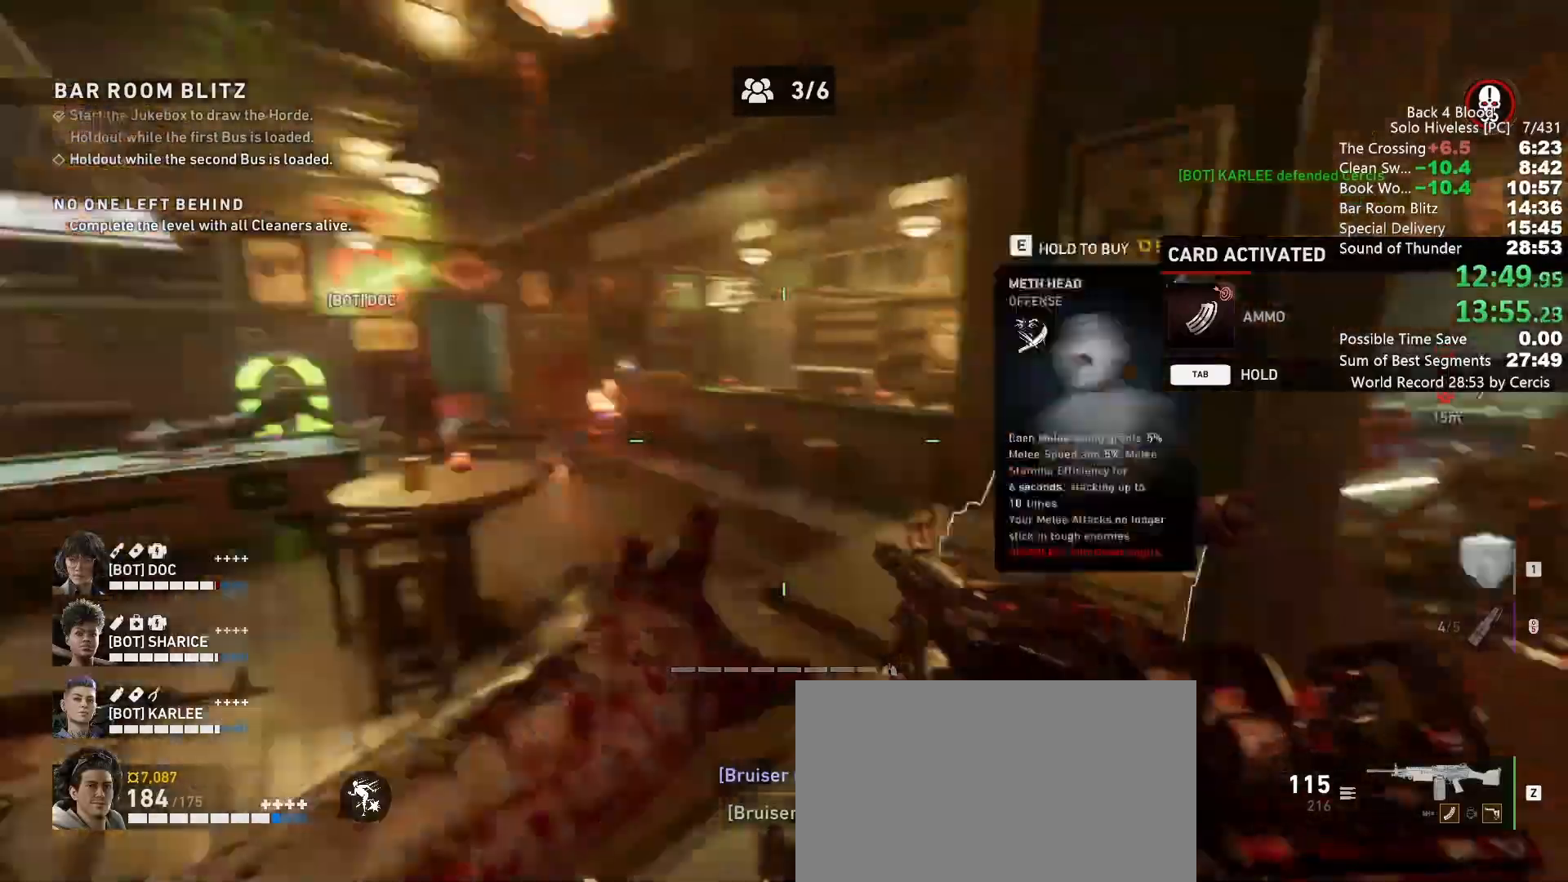
{"keys": ["a", "w"], "mouse": [], "events": [[333, "space", "up"]]}
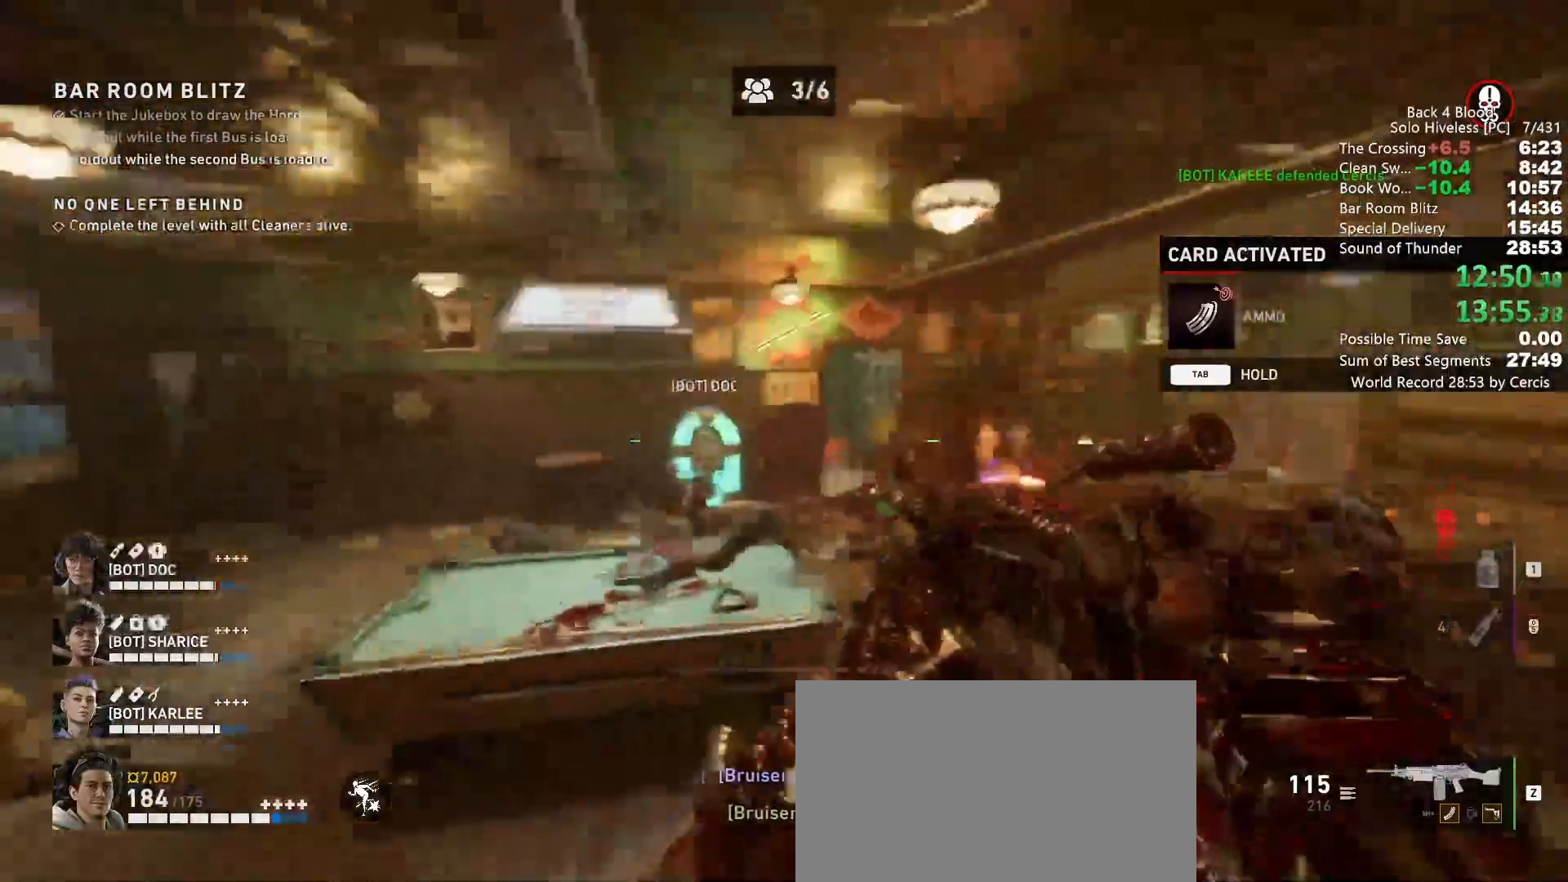
{"keys": ["a", "shift", "w"], "mouse": [], "events": [[133, "mouse_left", "down"], [200, "mouse_left", "up"], [433, "shift", "down"]]}